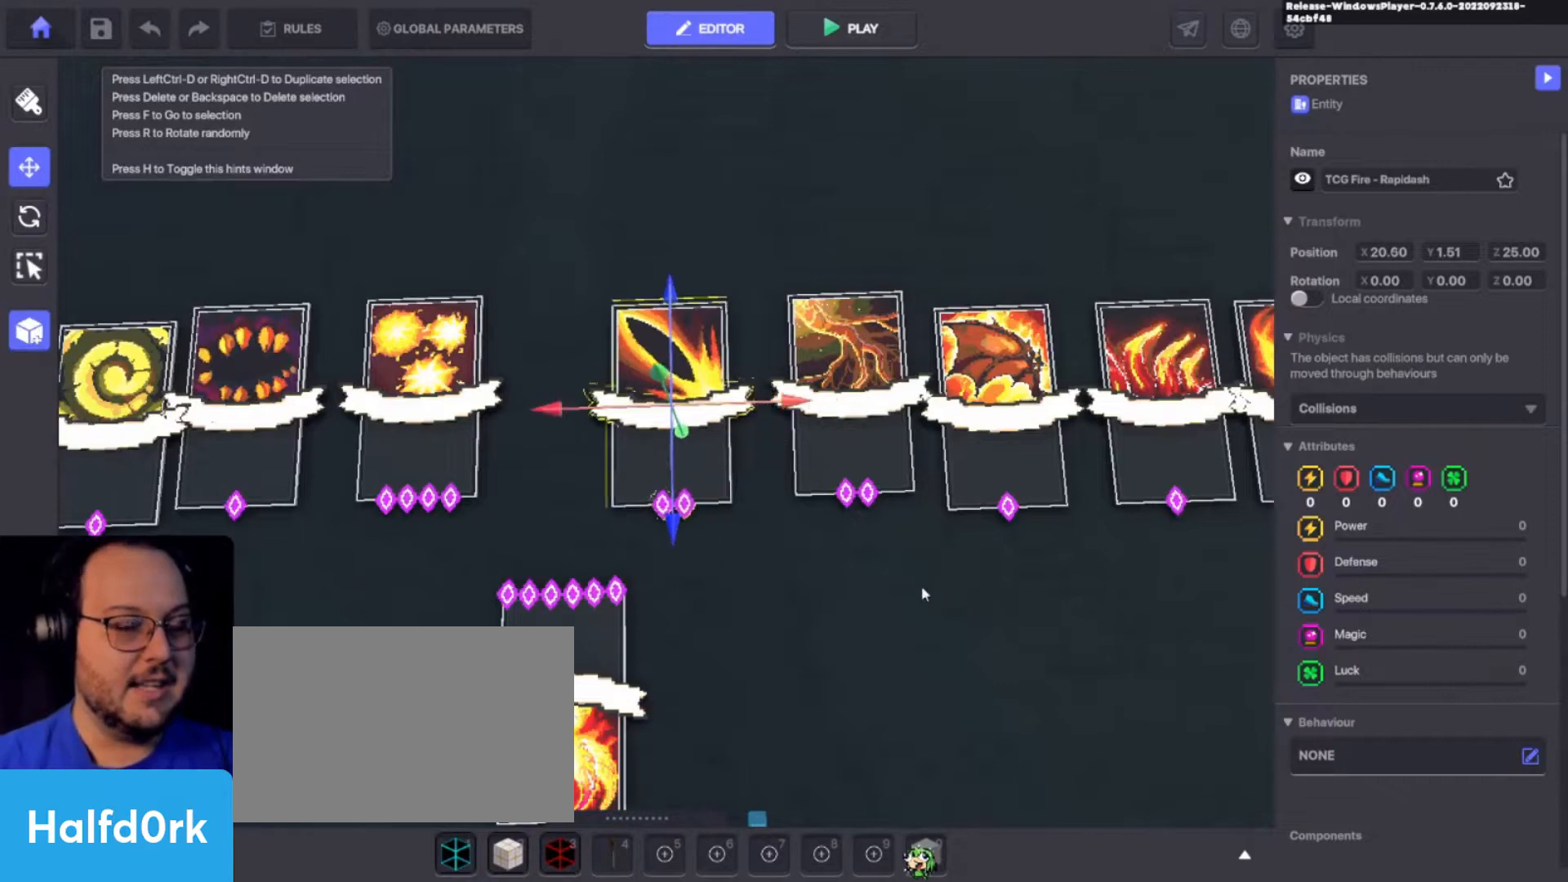
Gameplay with keyboard and mouse; each line is a JSON object with the keys held at the frame after it. "events" lists presses ("down") and releases ("up") of "1", "2", "3", "4", "a", "alt", "c", "caps_lock", "ctrl", "d", "e", "f", "i", "o", "p", "q", "r", "s", "shift", "tab", "u", "v", "w", "x" and "z" between this image and that frame as [ms after this image, input, new state], when the widget could be followed in between. No other keys are recorded. Mouse buttons are not recorded. Not read: mouse_move.
{"keys": [], "events": []}
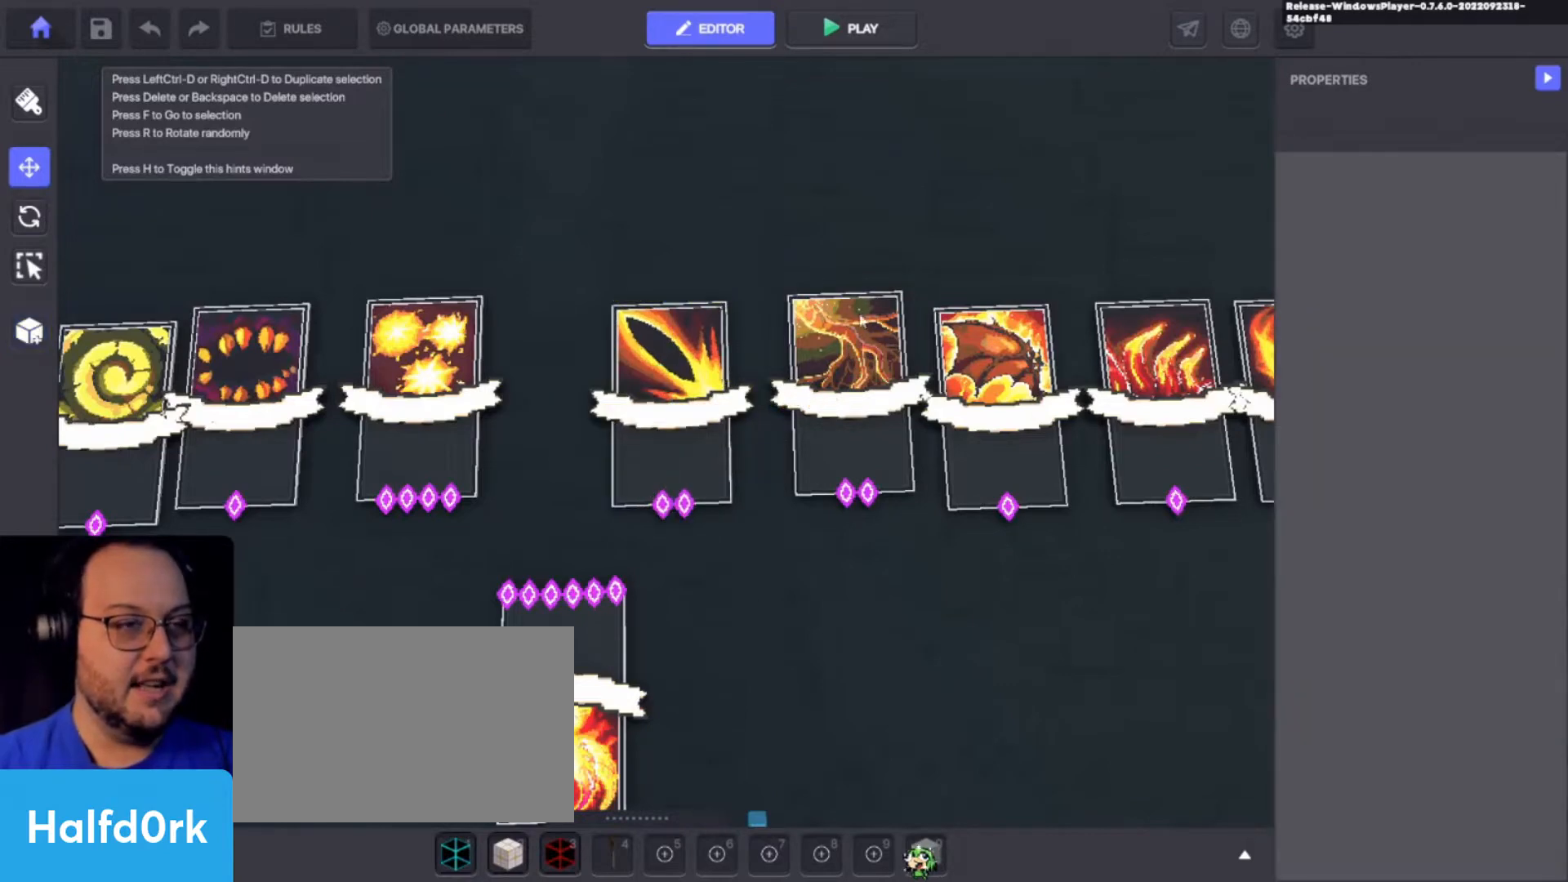
{"keys": [], "events": []}
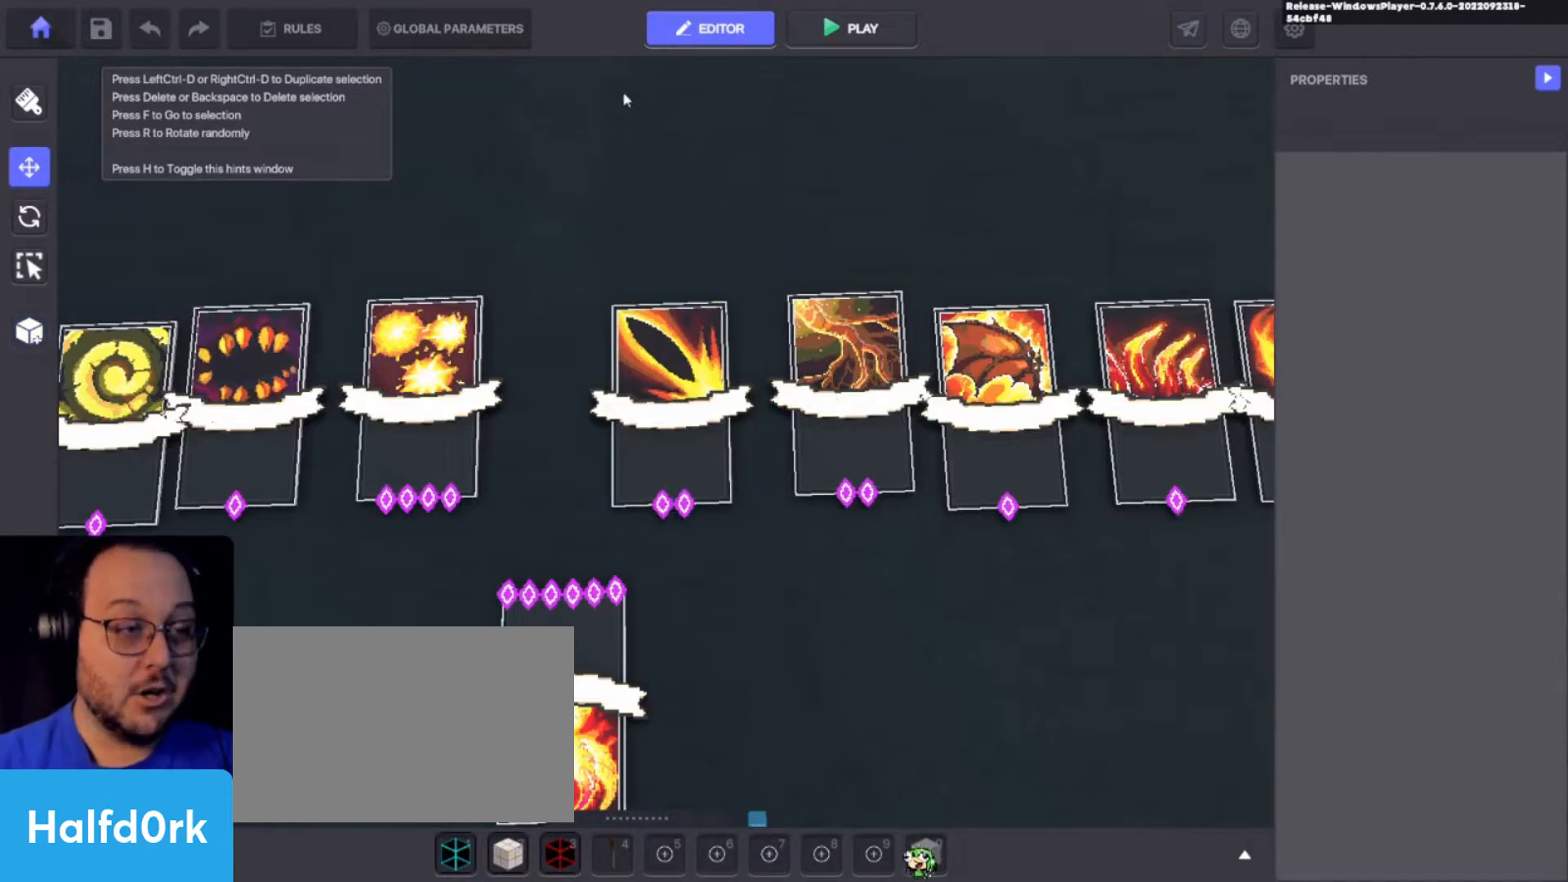
{"keys": [], "events": []}
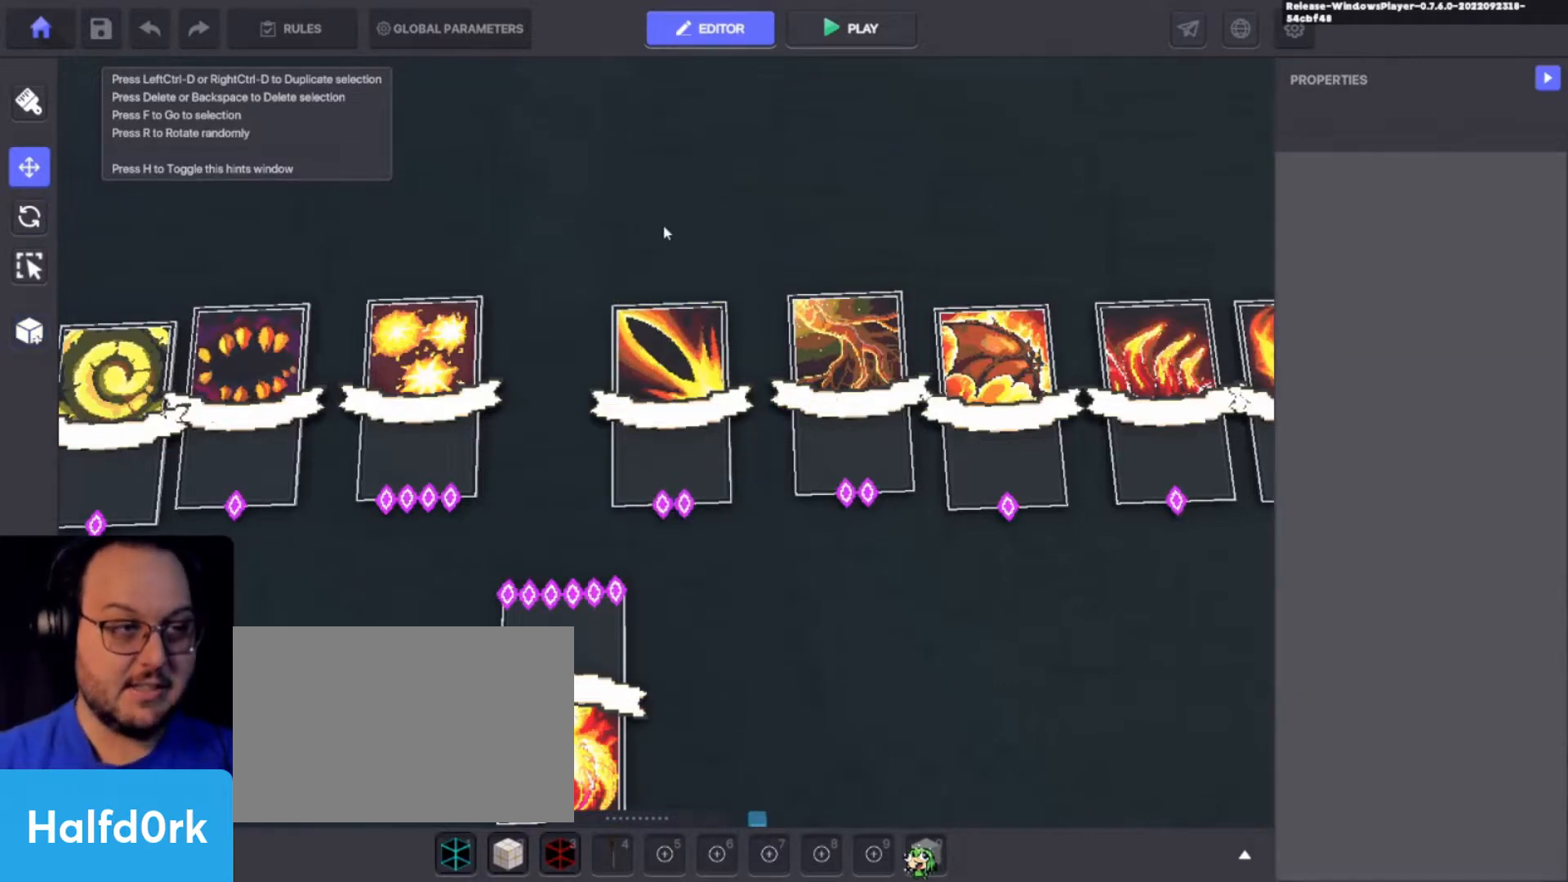
{"keys": ["a"], "events": [[467, "a", "down"]]}
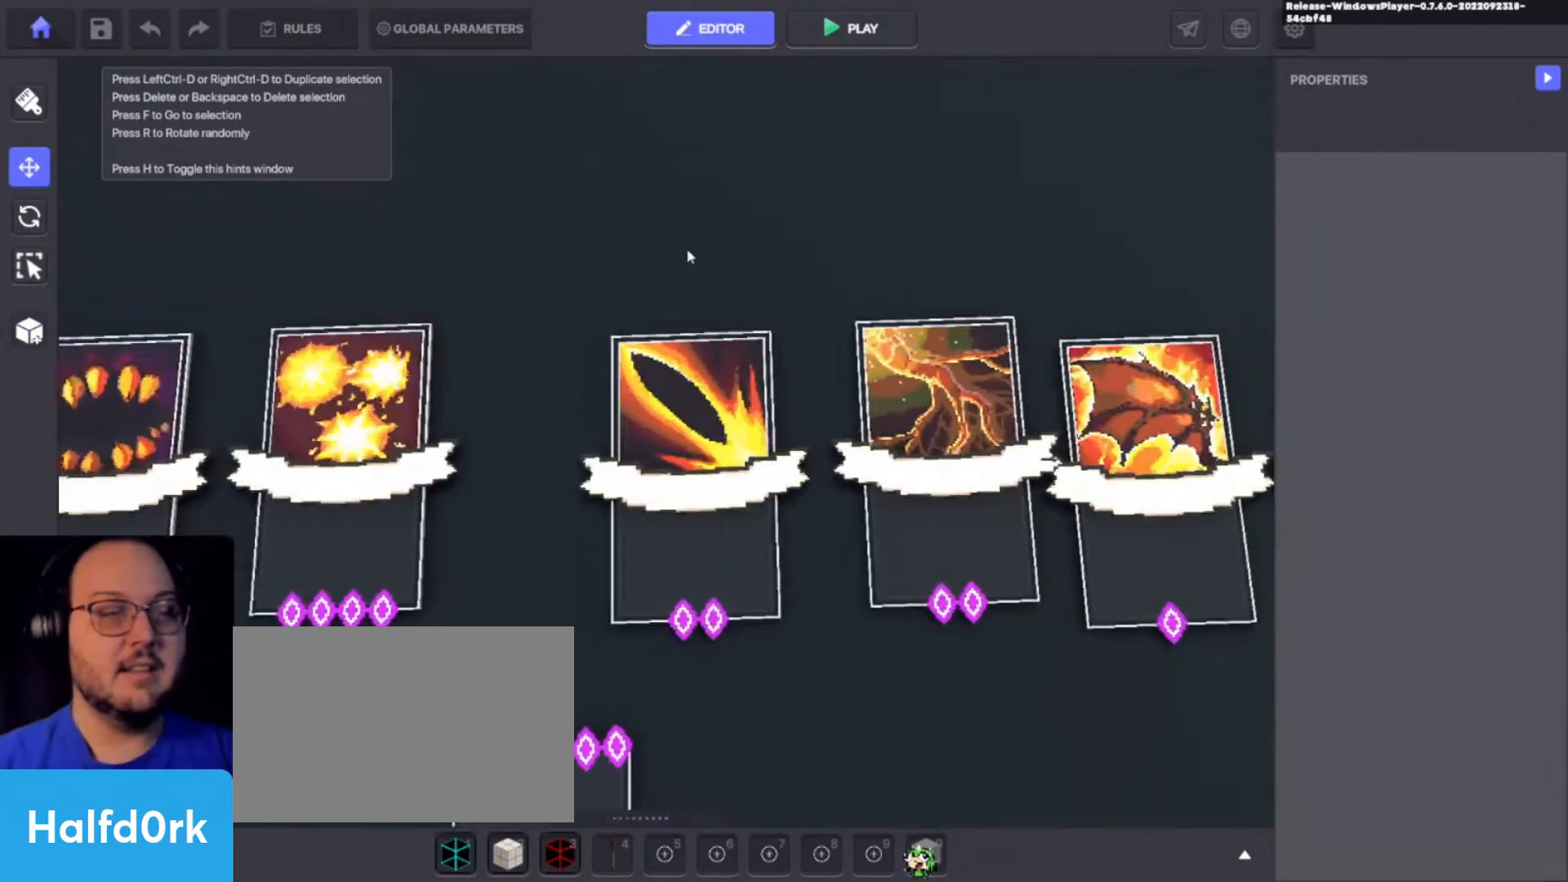
{"keys": ["c"]}